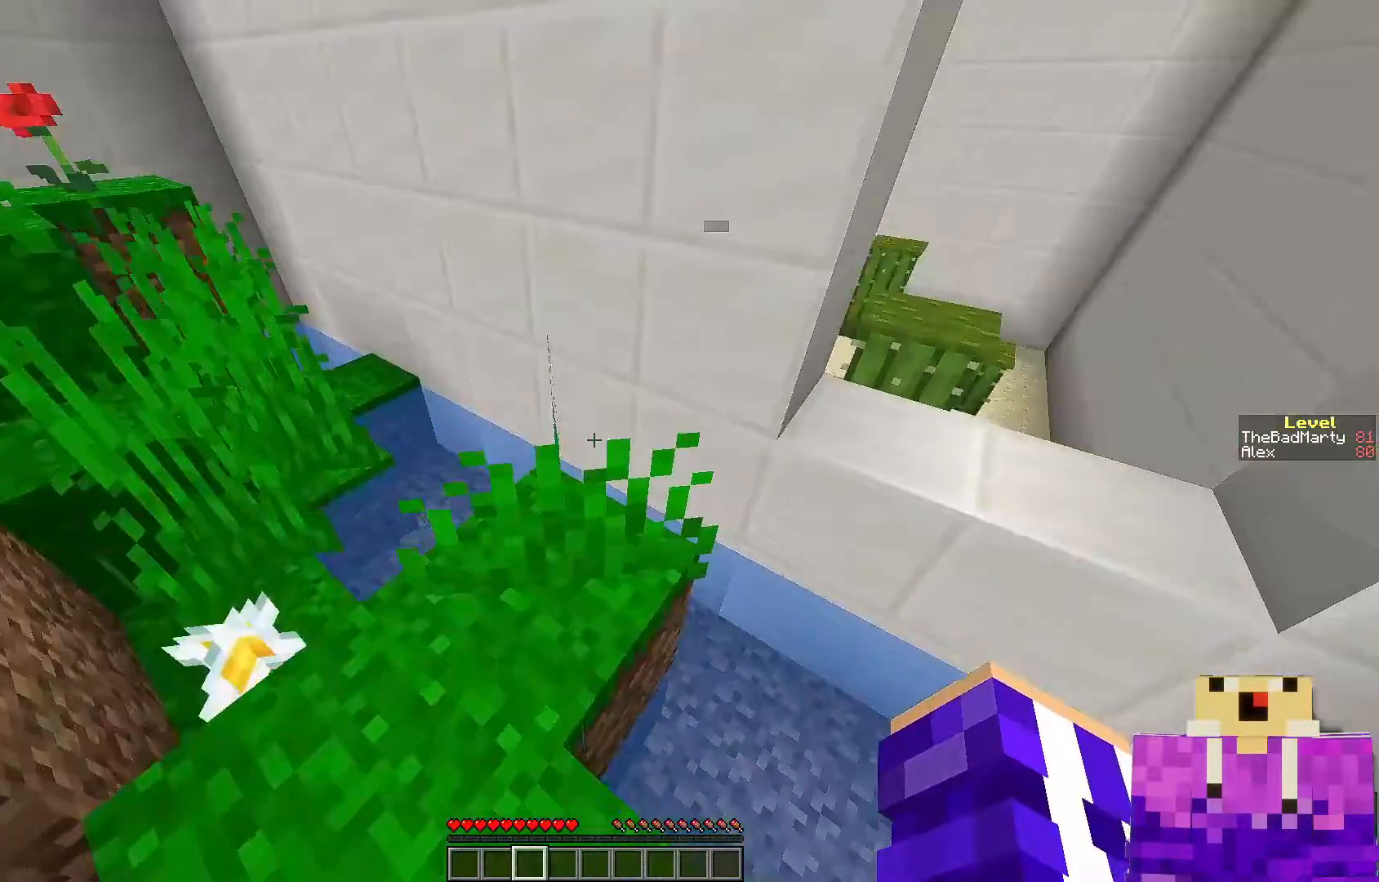
Gameplay with keyboard and mouse; each line is a JSON object with the keys and mouse buttons held at the frame after it. "events" lists presses ("down") and releases ("up") of "a", "d", "s", "space", "w", "mouse_left" and "mouse_right" between this image and that frame as [ms after this image, input, new state], when the widget could be followed in between. "mouse_left", "mouse_right" = the "left", "right" buttons of the "mouse" list. No other keys are recorded. Fast repeated clicks can show as one long hold. Mouse movement is not recorded.
{"keys": ["w"], "mouse": [], "events": [[200, "a", "up"]]}
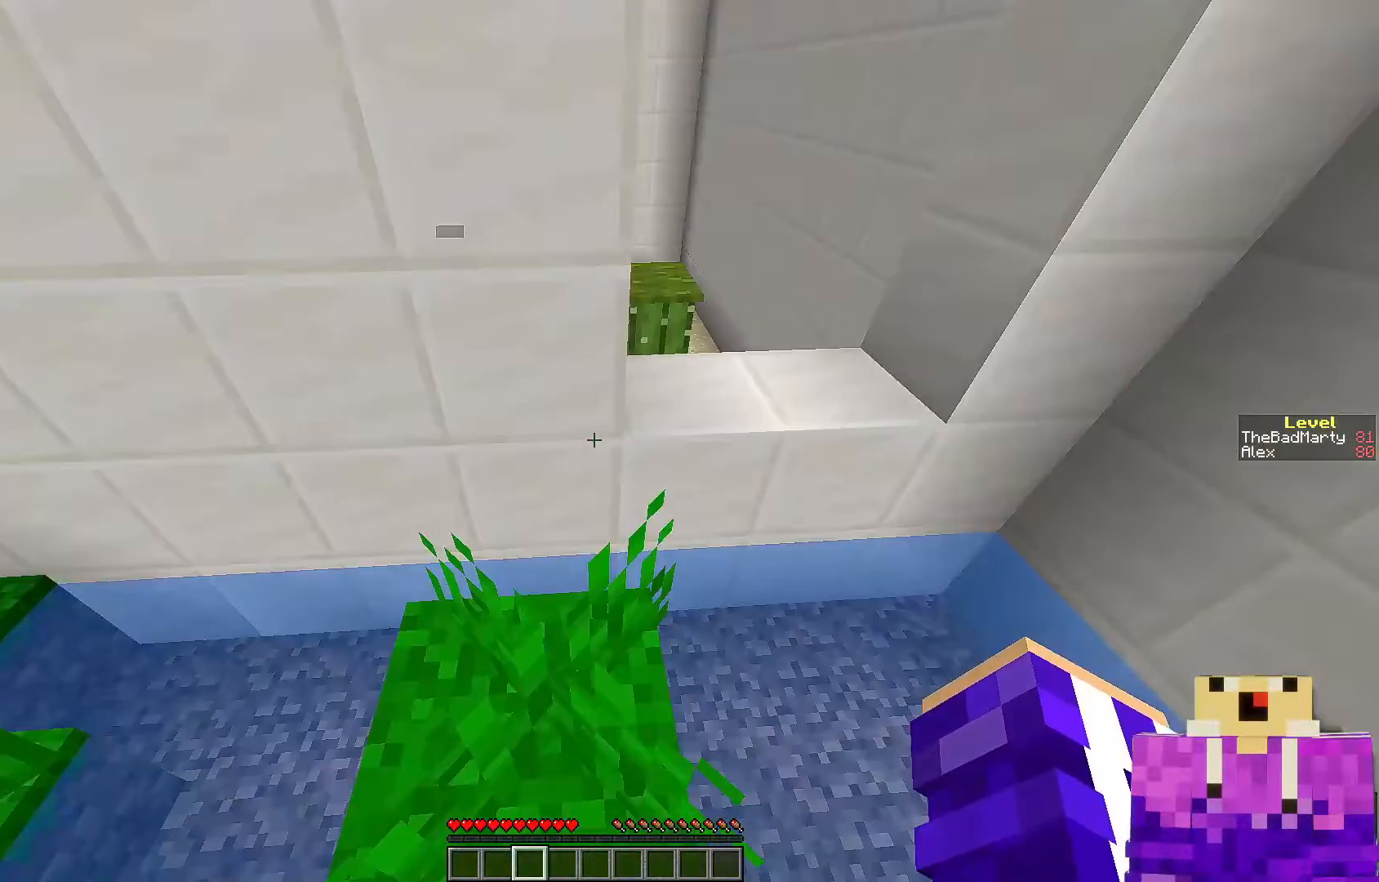
{"keys": ["w"], "mouse": [], "events": [[350, "space", "down"], [400, "space", "up"]]}
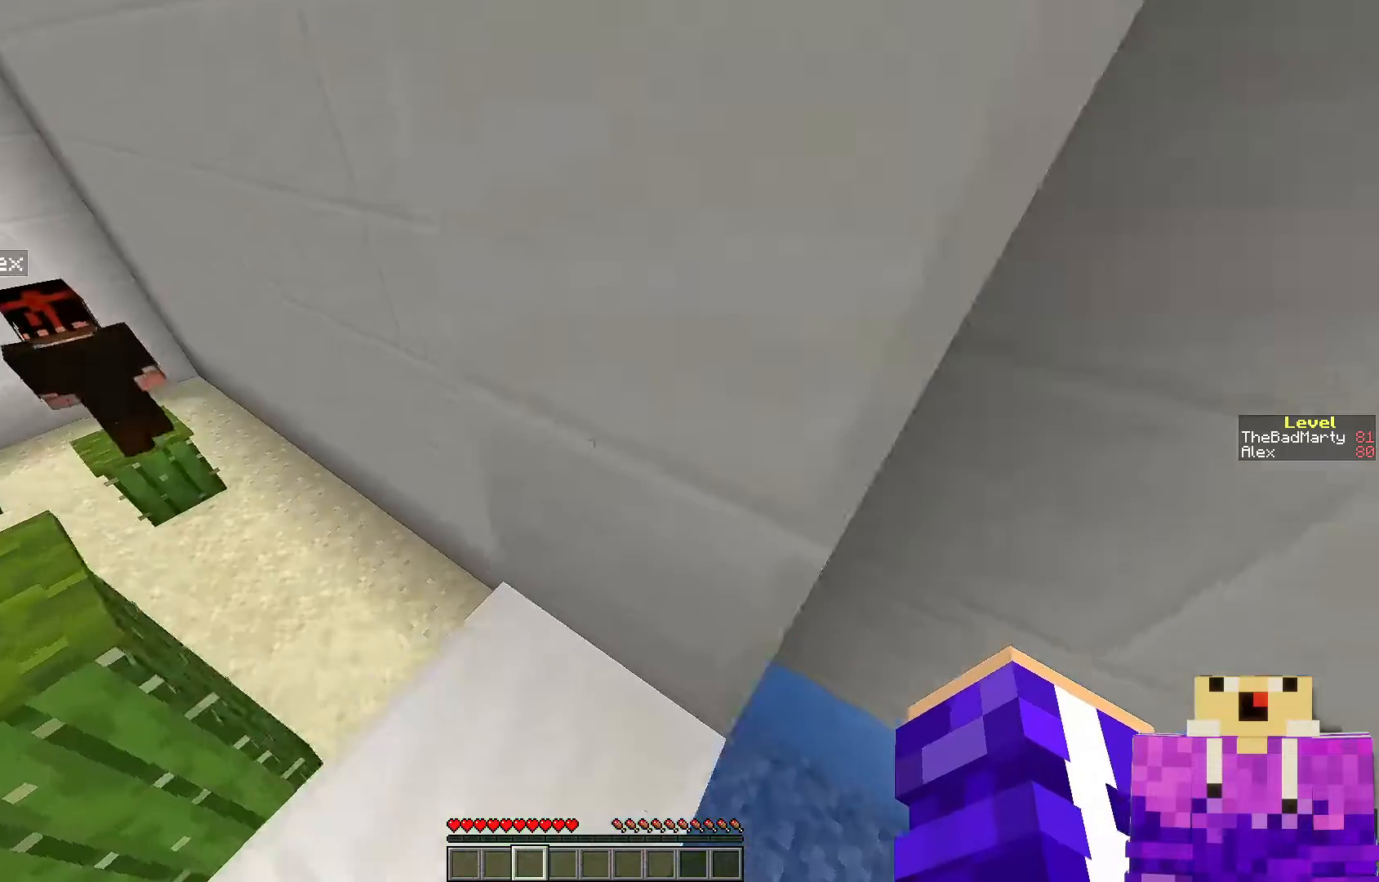
{"keys": [], "mouse": [], "events": [[350, "w", "up"]]}
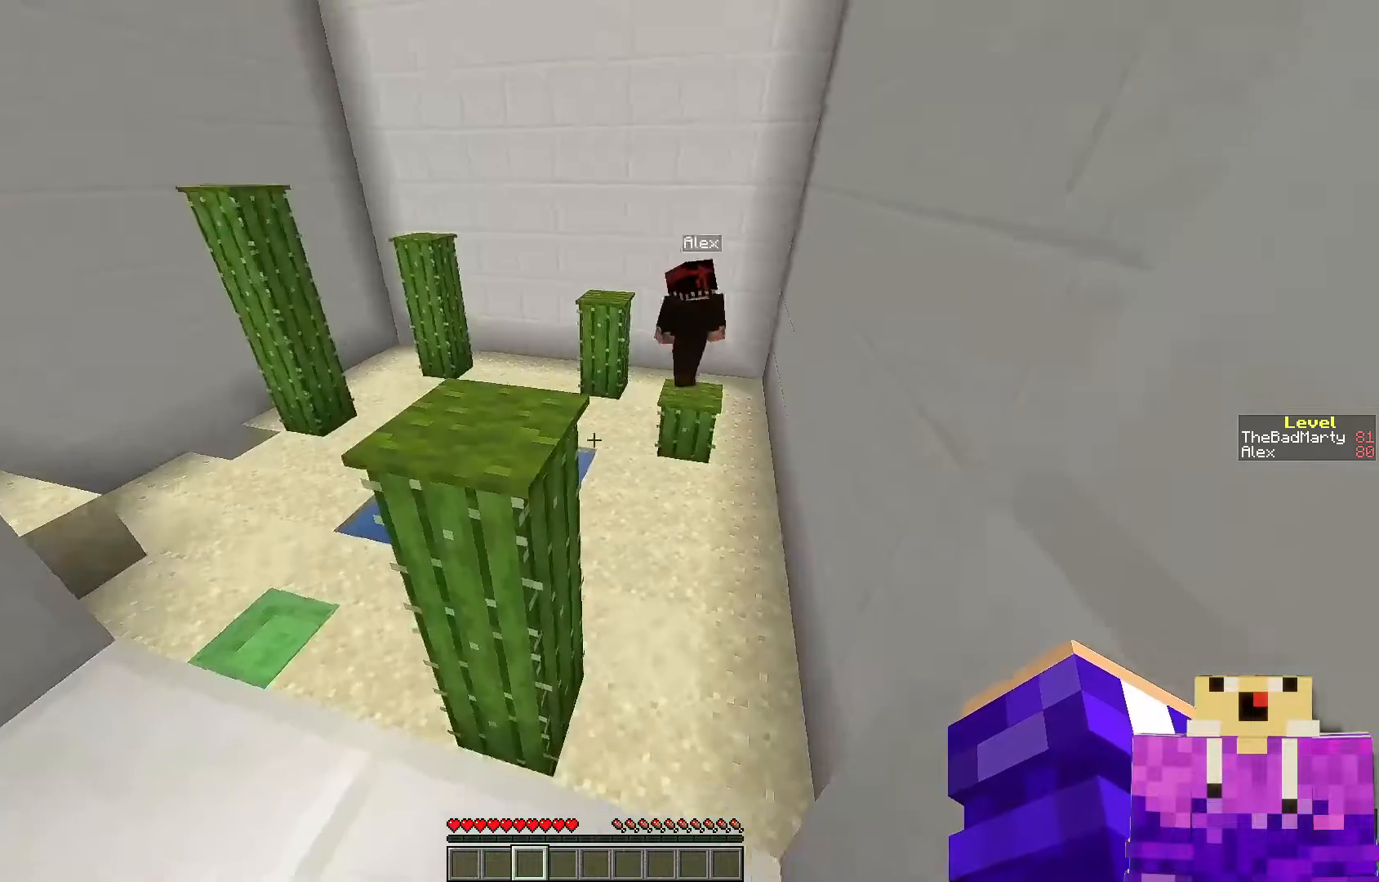
{"keys": [], "mouse": [], "events": [[117, "a", "down"], [500, "a", "up"]]}
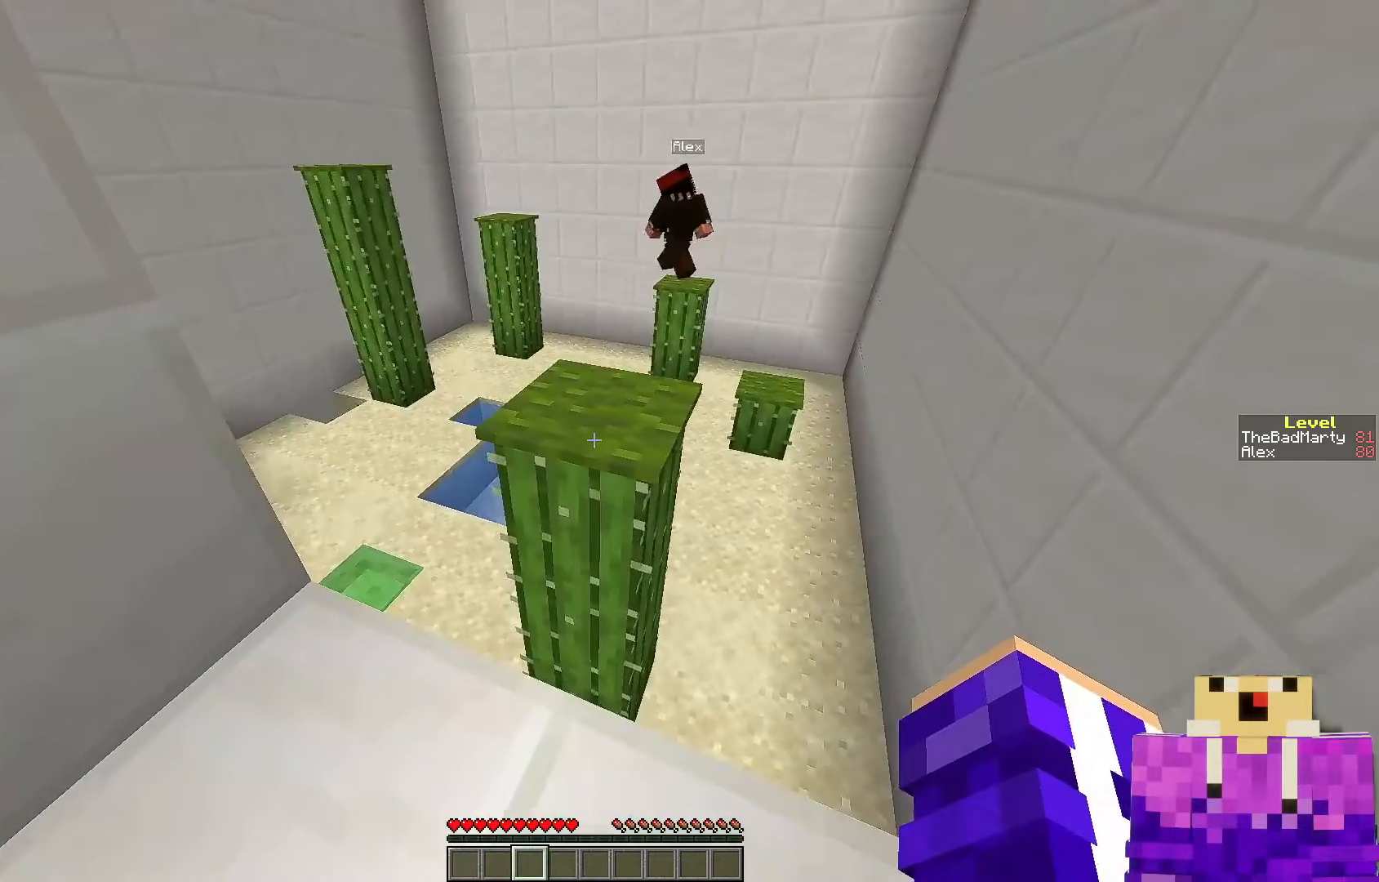
{"keys": ["d"], "mouse": [], "events": [[250, "d", "down"]]}
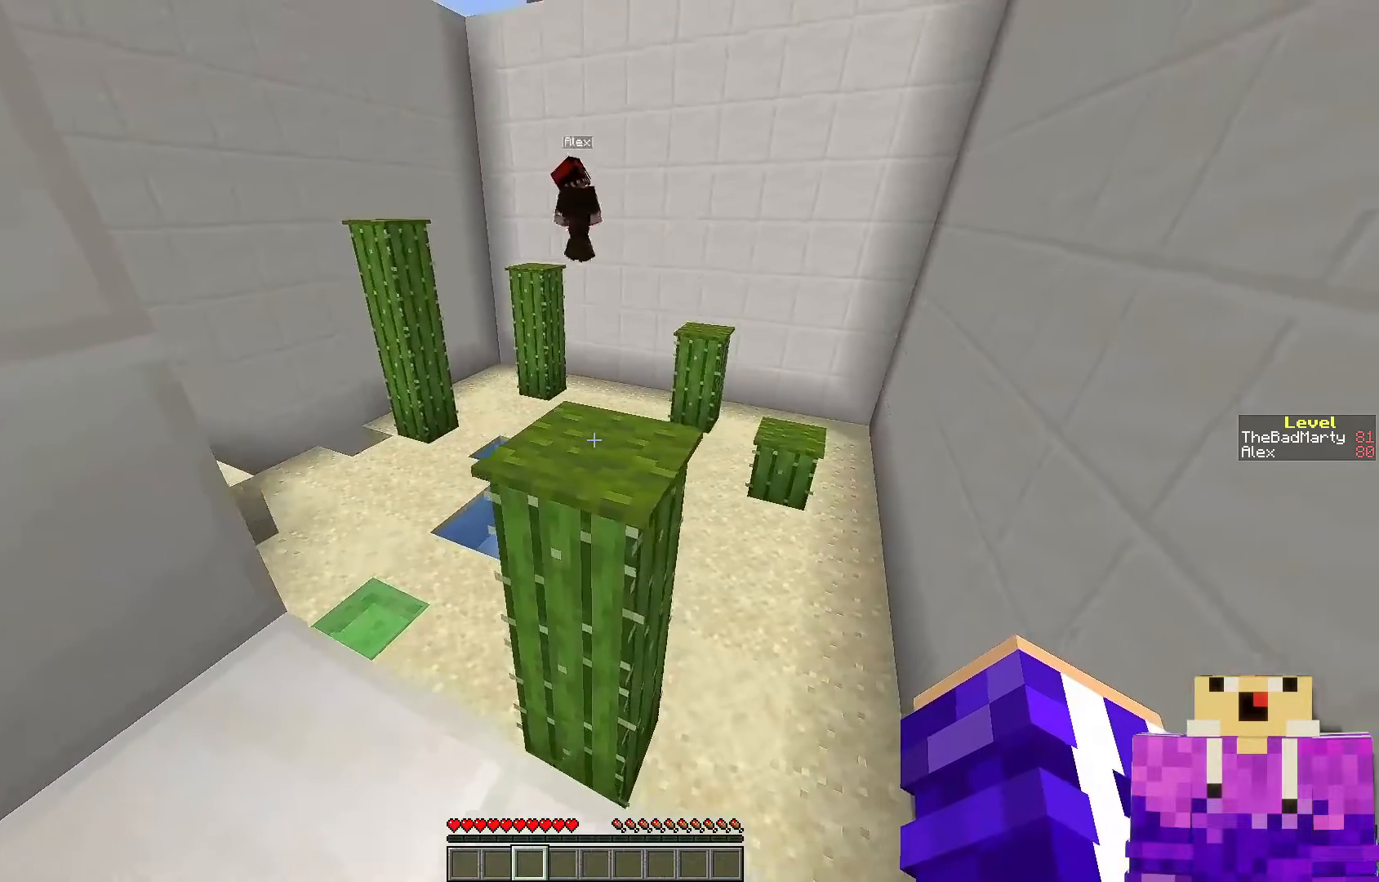
{"keys": ["s"], "mouse": [], "events": [[167, "s", "down"], [200, "d", "up"]]}
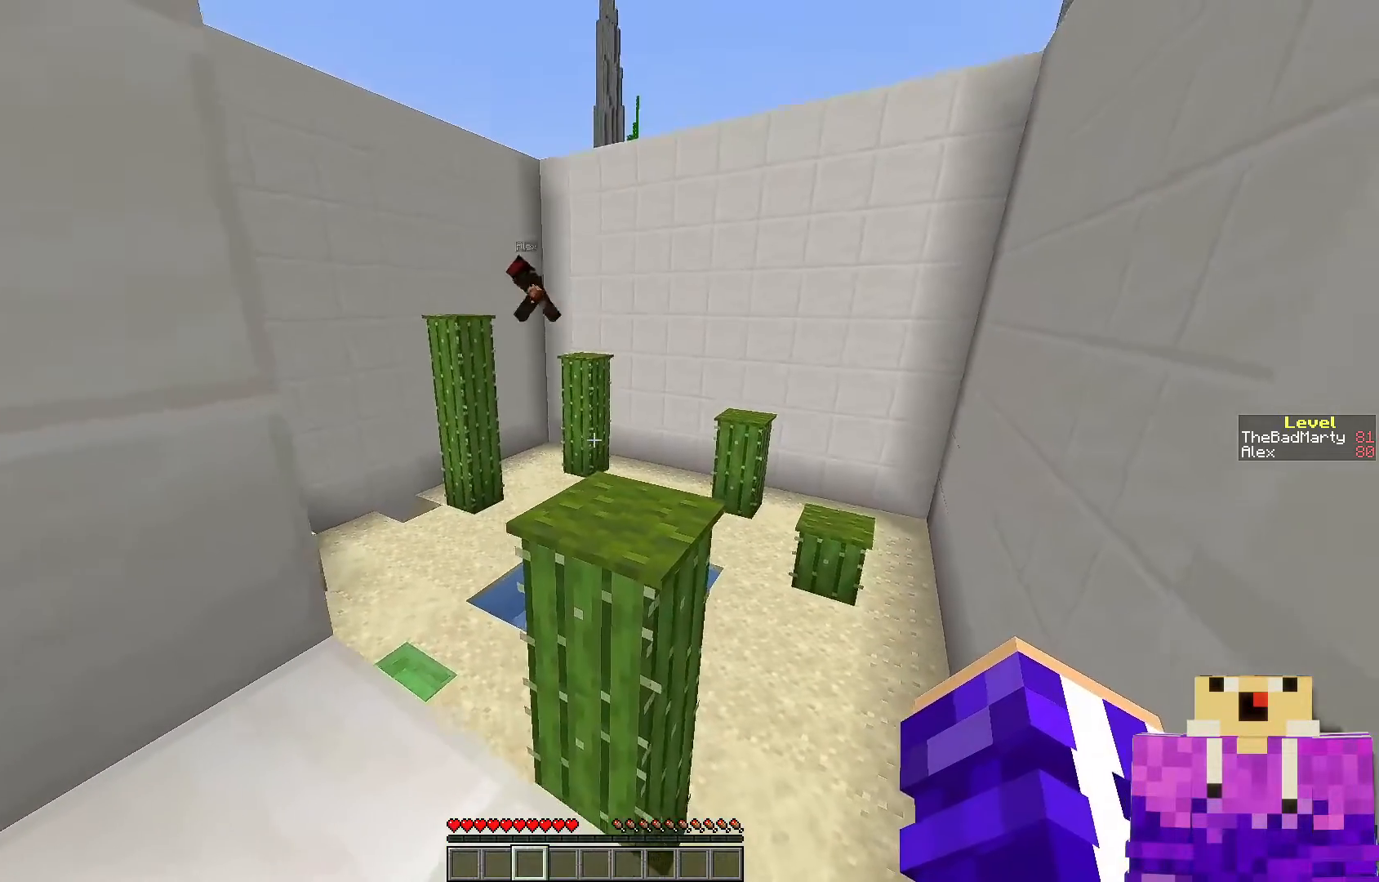
{"keys": ["d"], "mouse": [], "events": [[250, "s", "up"], [500, "d", "down"]]}
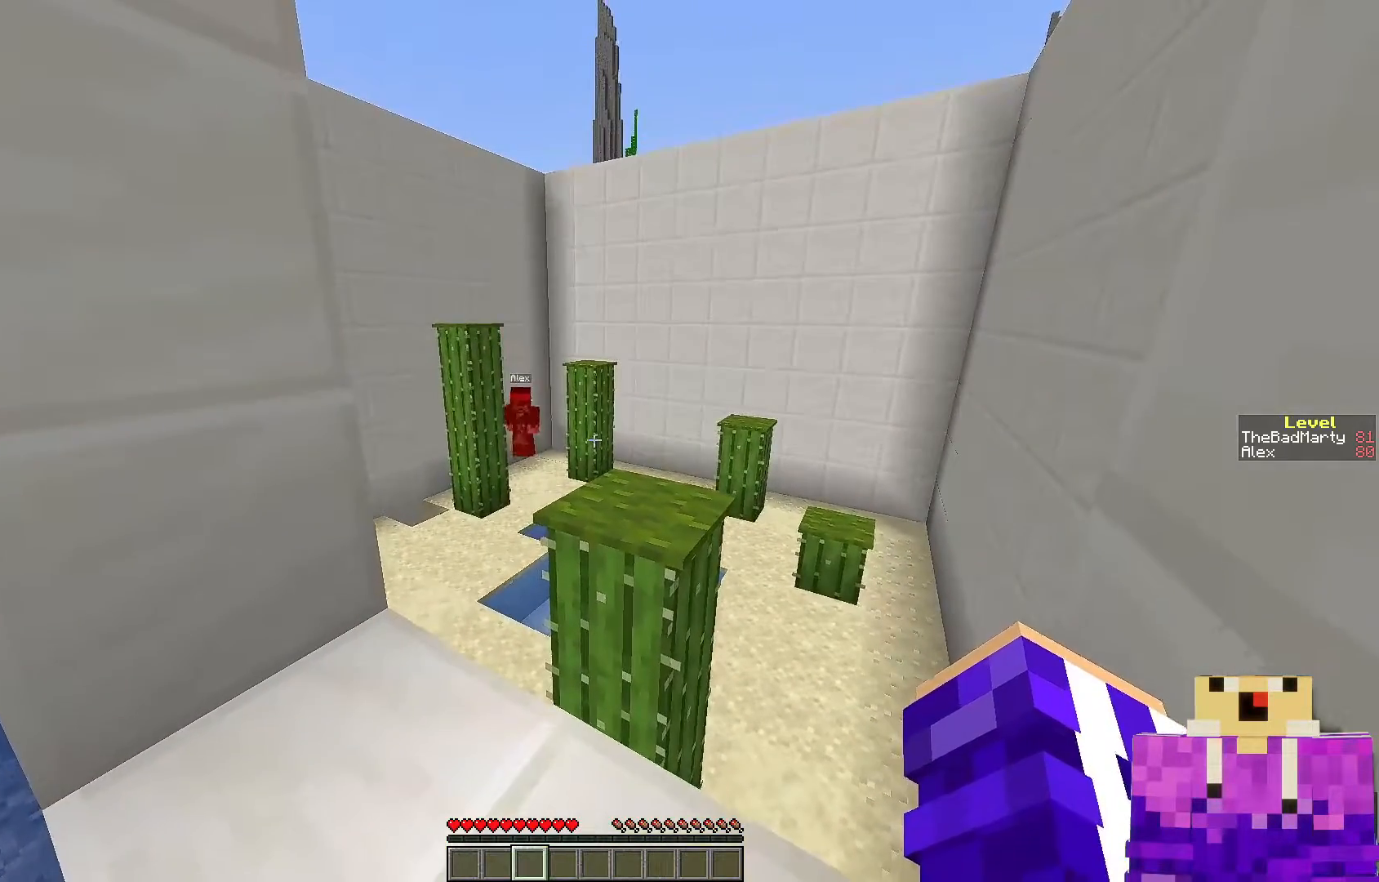
{"keys": [], "mouse": [], "events": [[200, "d", "up"]]}
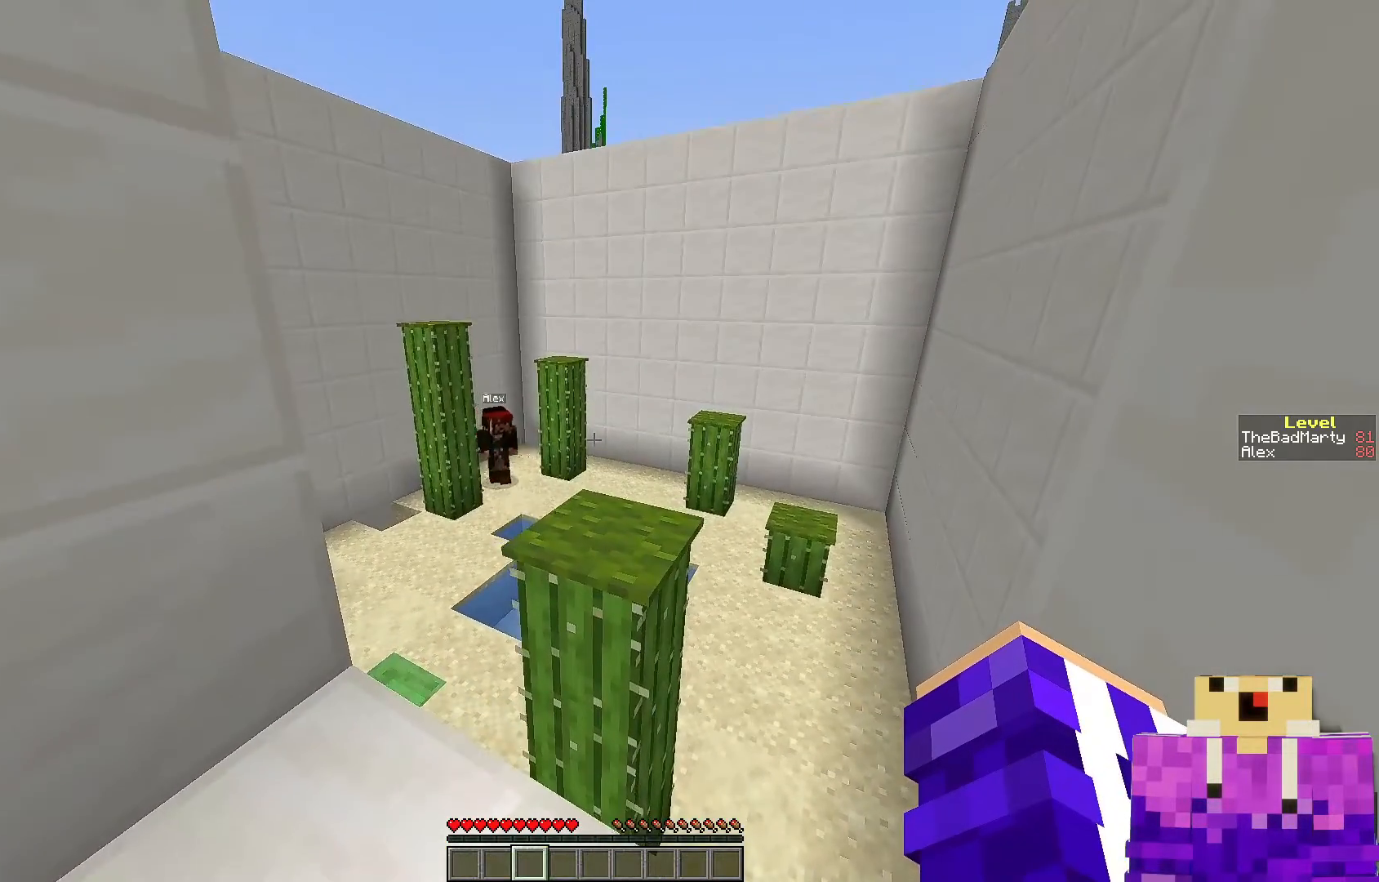
{"keys": [], "mouse": [], "events": []}
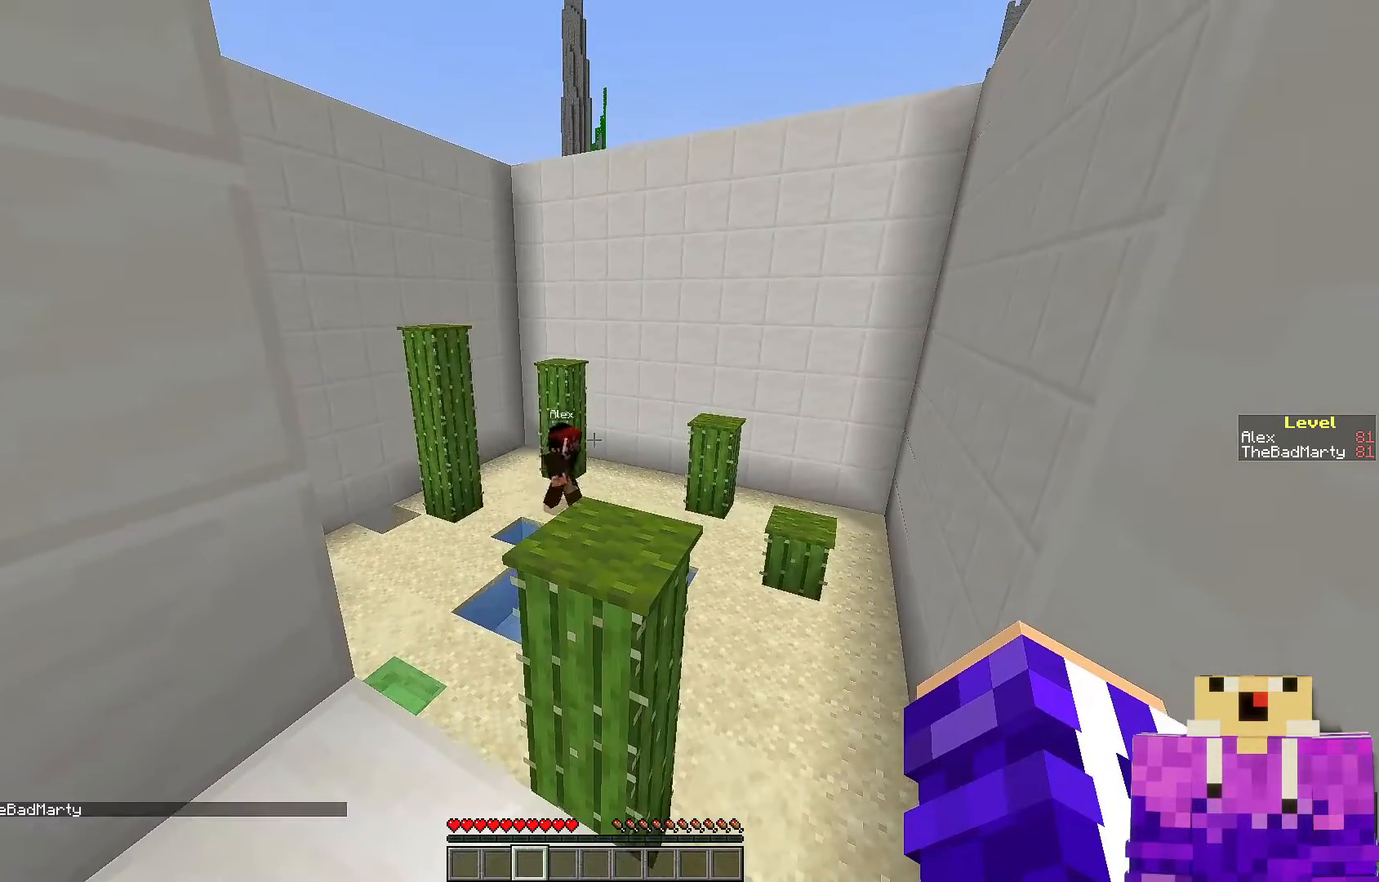
{"keys": [], "mouse": [], "events": []}
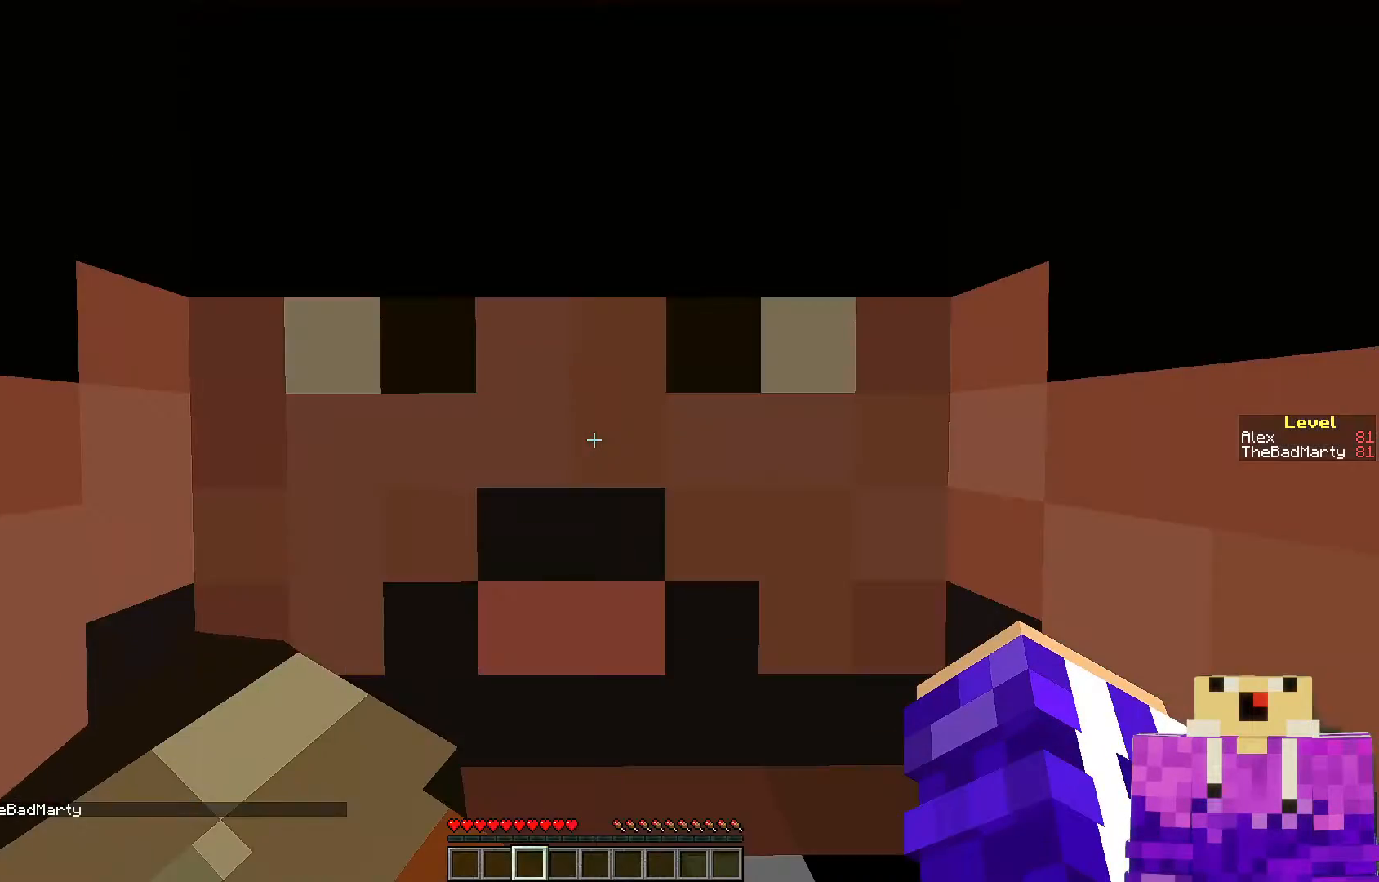
{"keys": [], "mouse": [], "events": []}
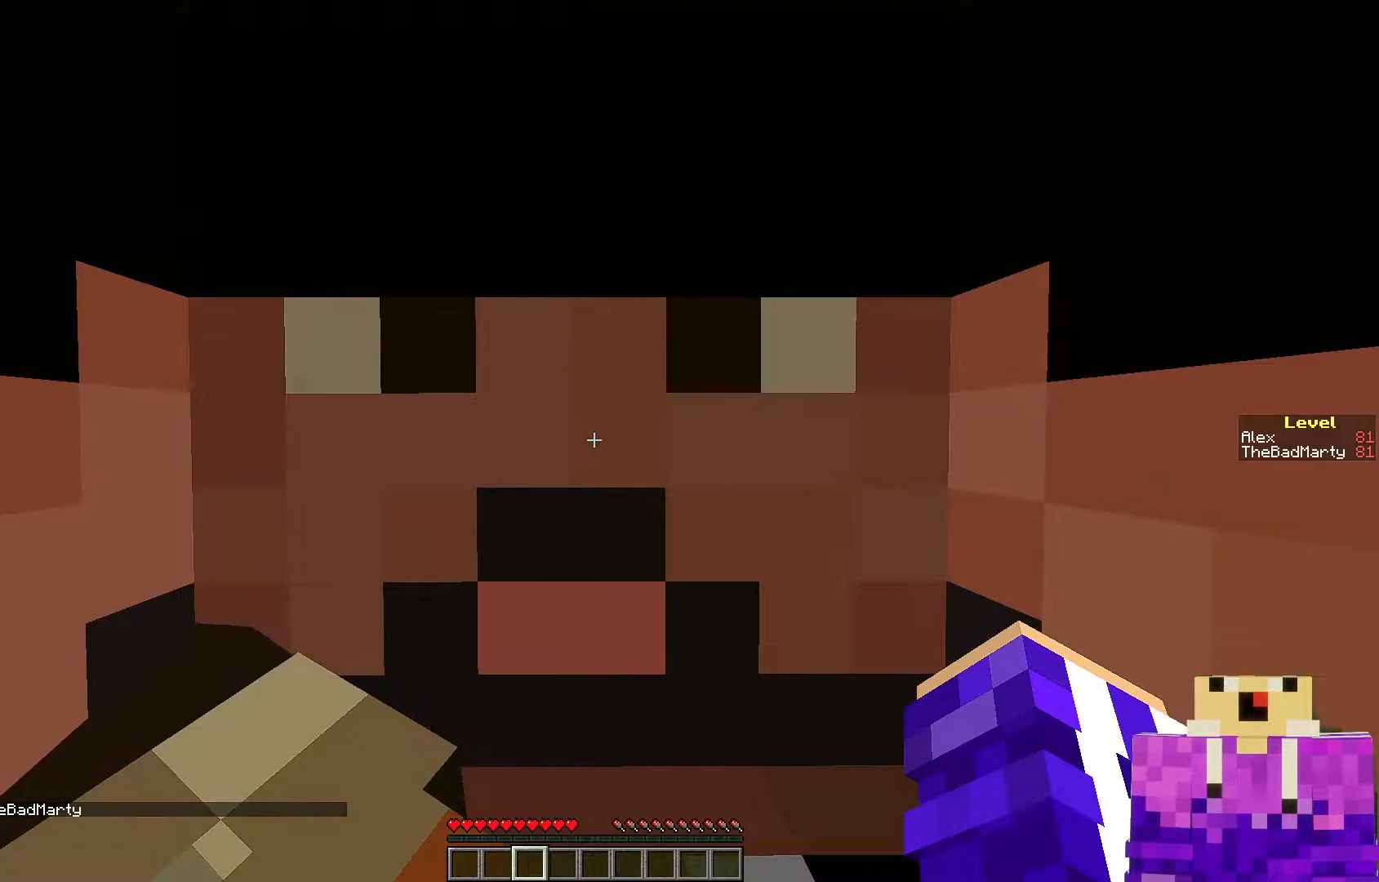
{"keys": [], "mouse": [], "events": [[217, "d", "down"], [350, "d", "up"]]}
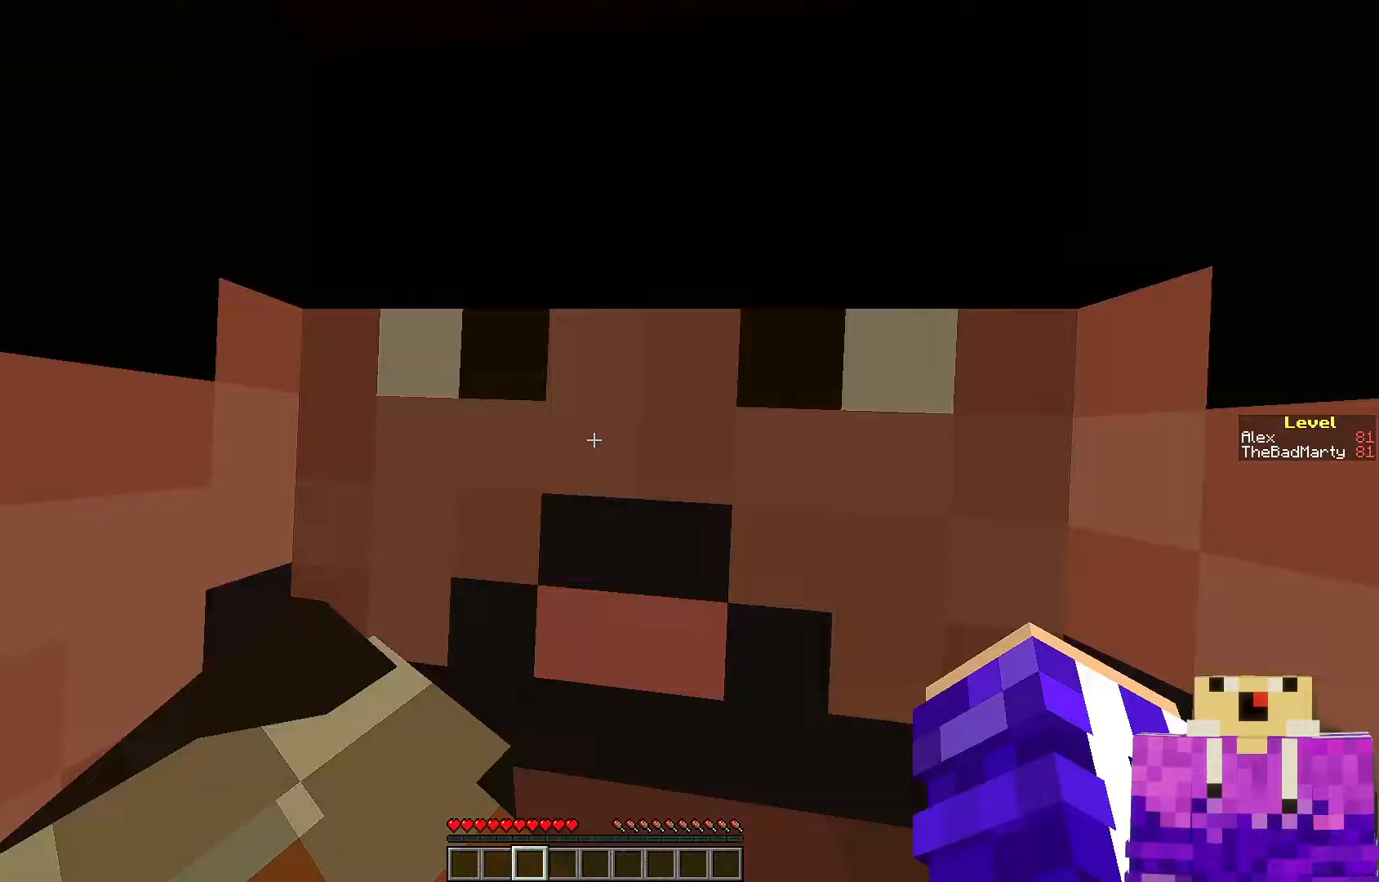
{"keys": ["w"], "mouse": [], "events": [[350, "w", "down"]]}
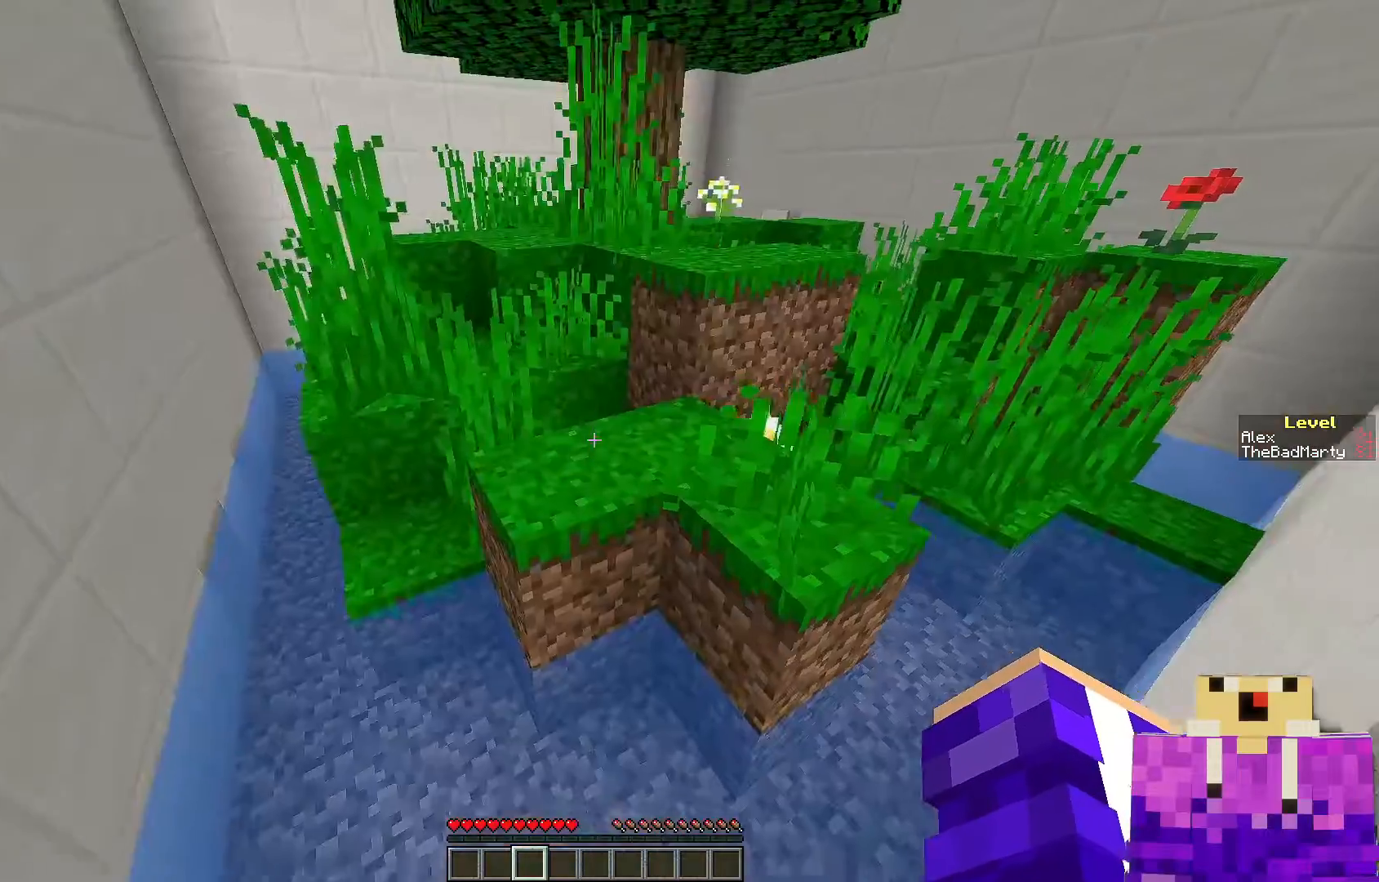
{"keys": ["w"], "mouse": [], "events": [[150, "w", "up"], [400, "w", "down"]]}
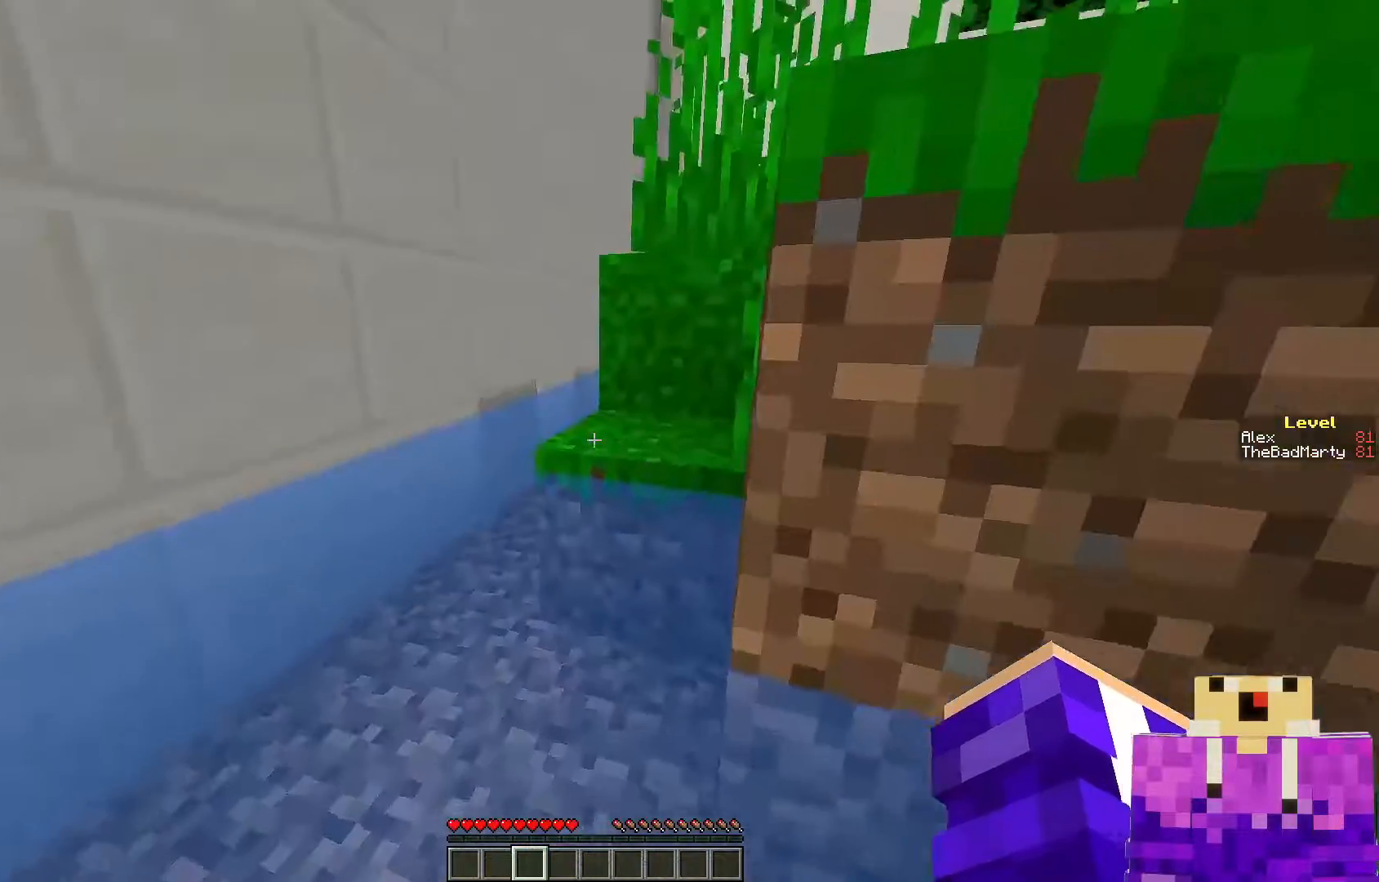
{"keys": ["w"], "mouse": [], "events": [[217, "a", "down"], [450, "a", "up"]]}
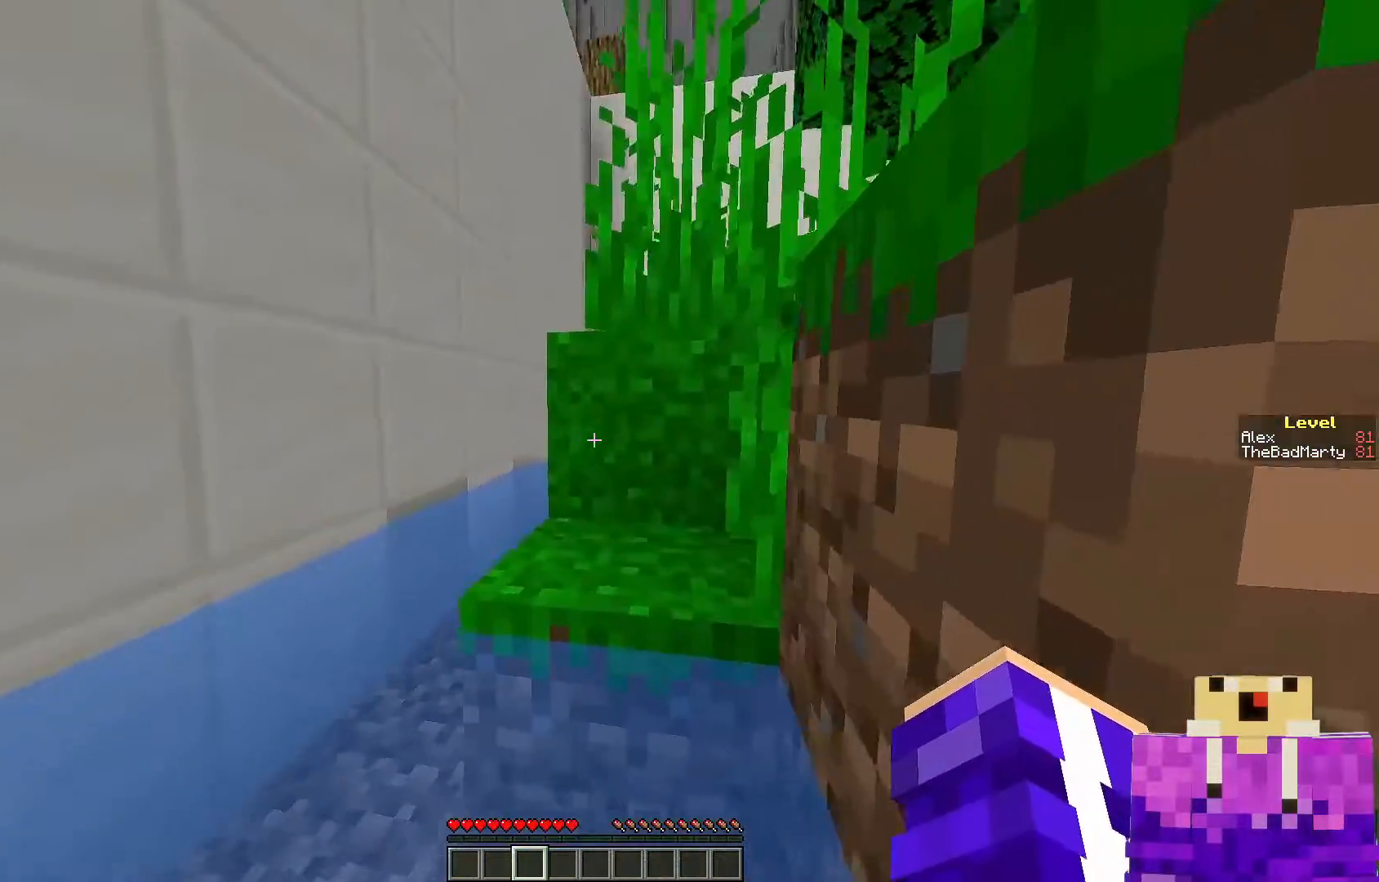
{"keys": ["space", "w"], "mouse": [], "events": [[350, "space", "down"]]}
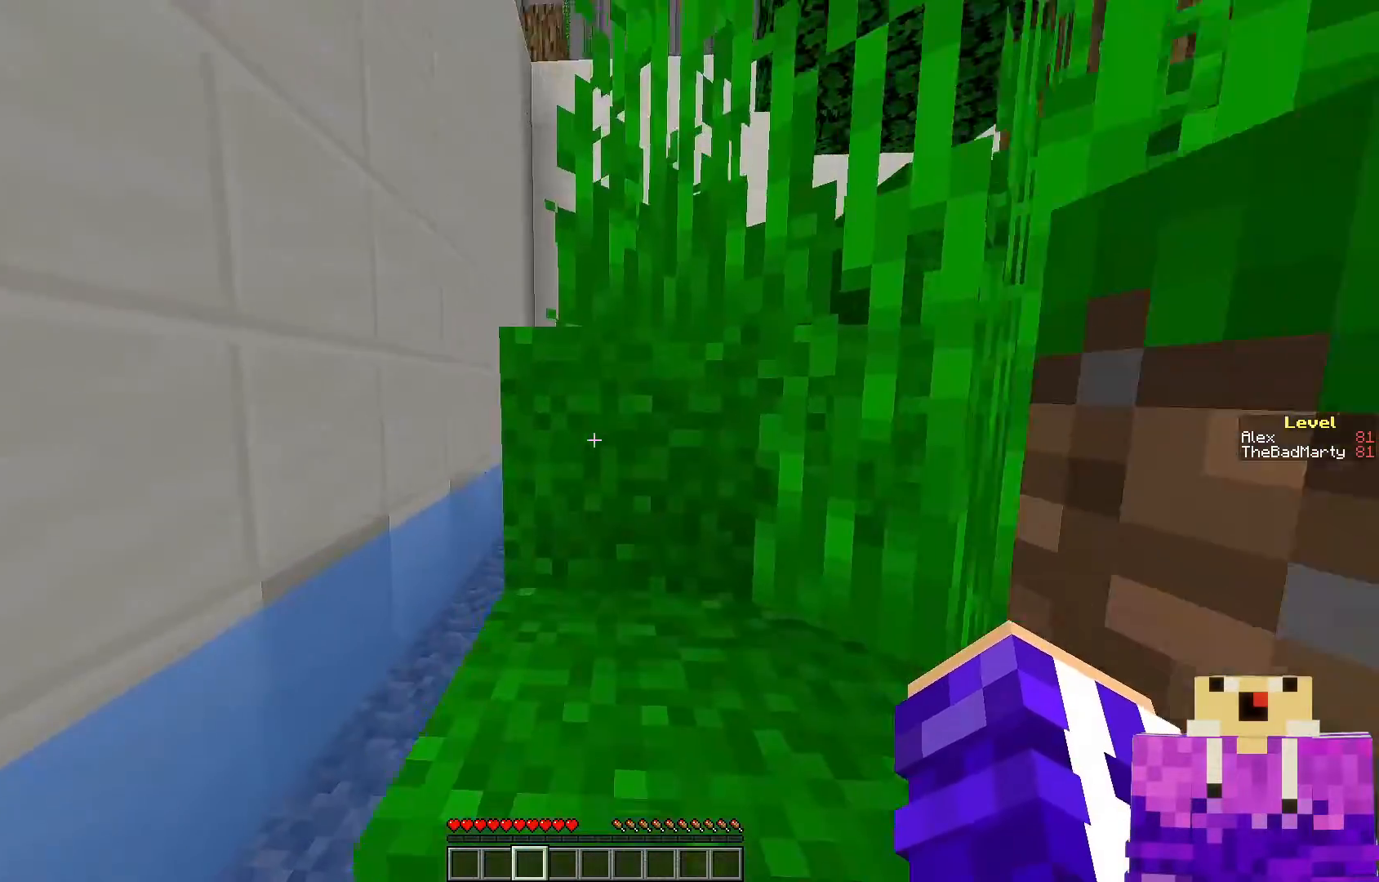
{"keys": ["space", "w"], "mouse": [], "events": []}
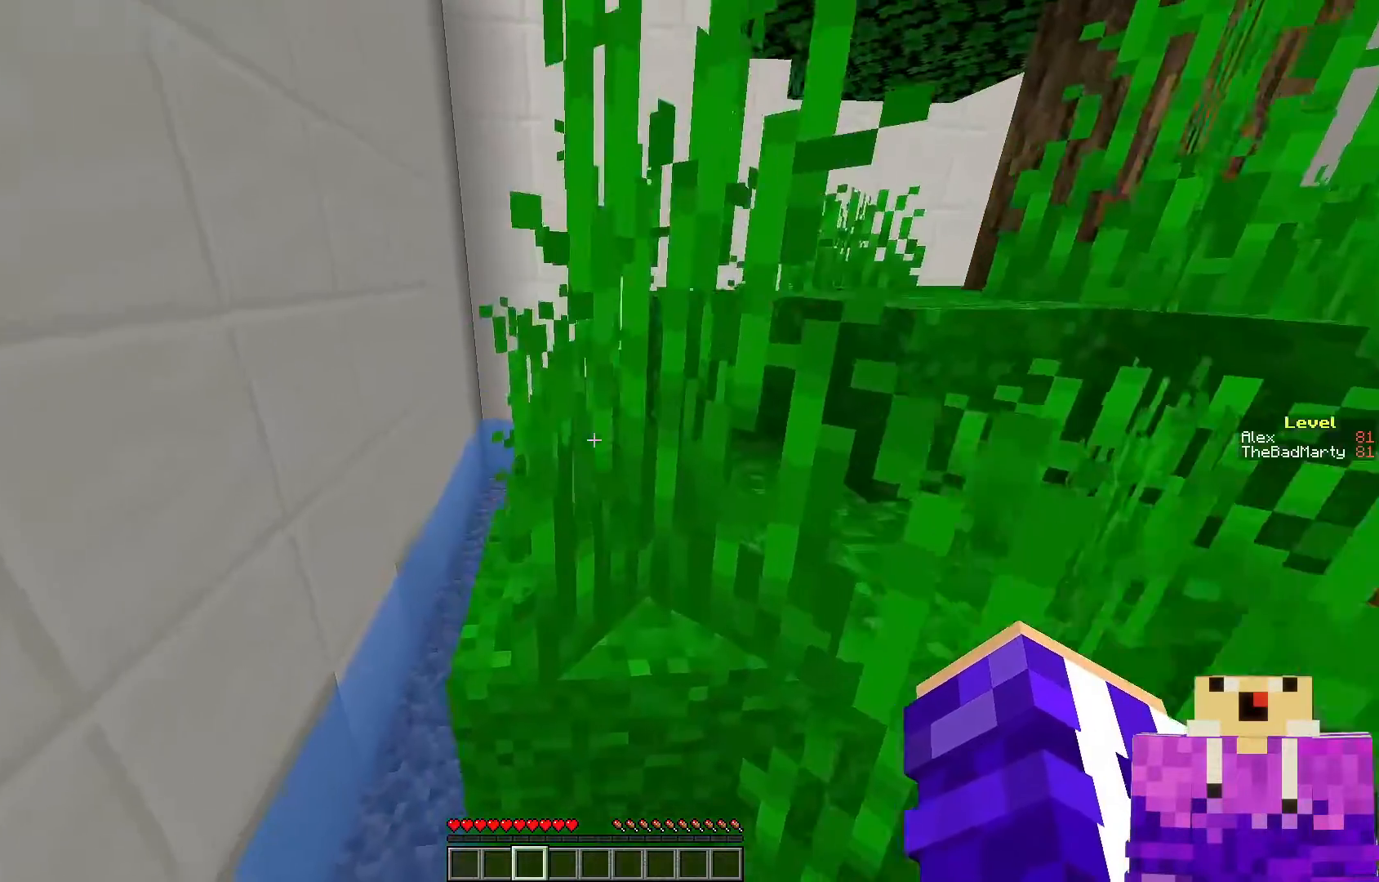
{"keys": ["w"], "mouse": [], "events": [[350, "space", "up"]]}
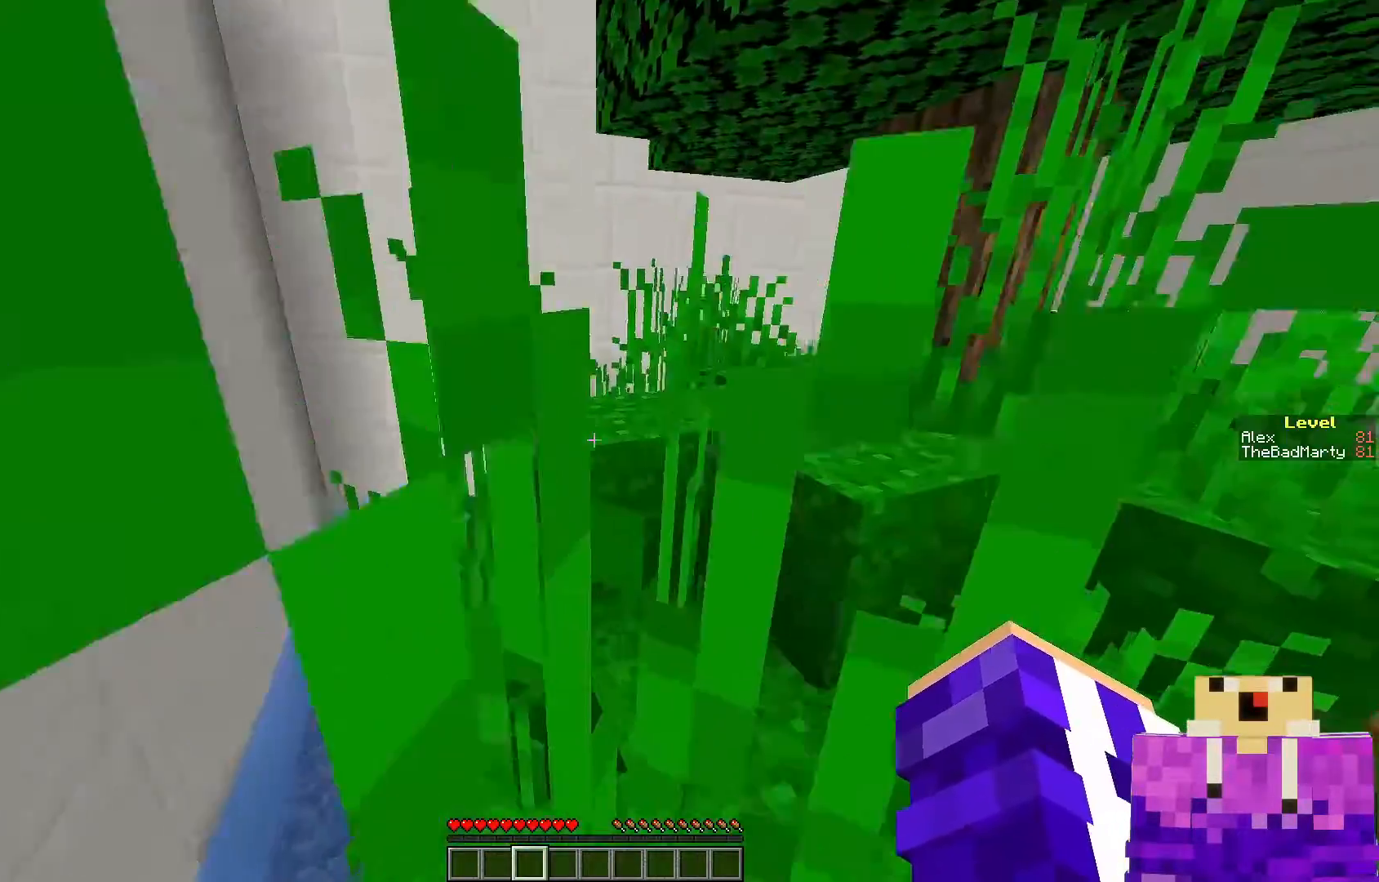
{"keys": ["a", "w"], "mouse": [], "events": [[217, "a", "down"]]}
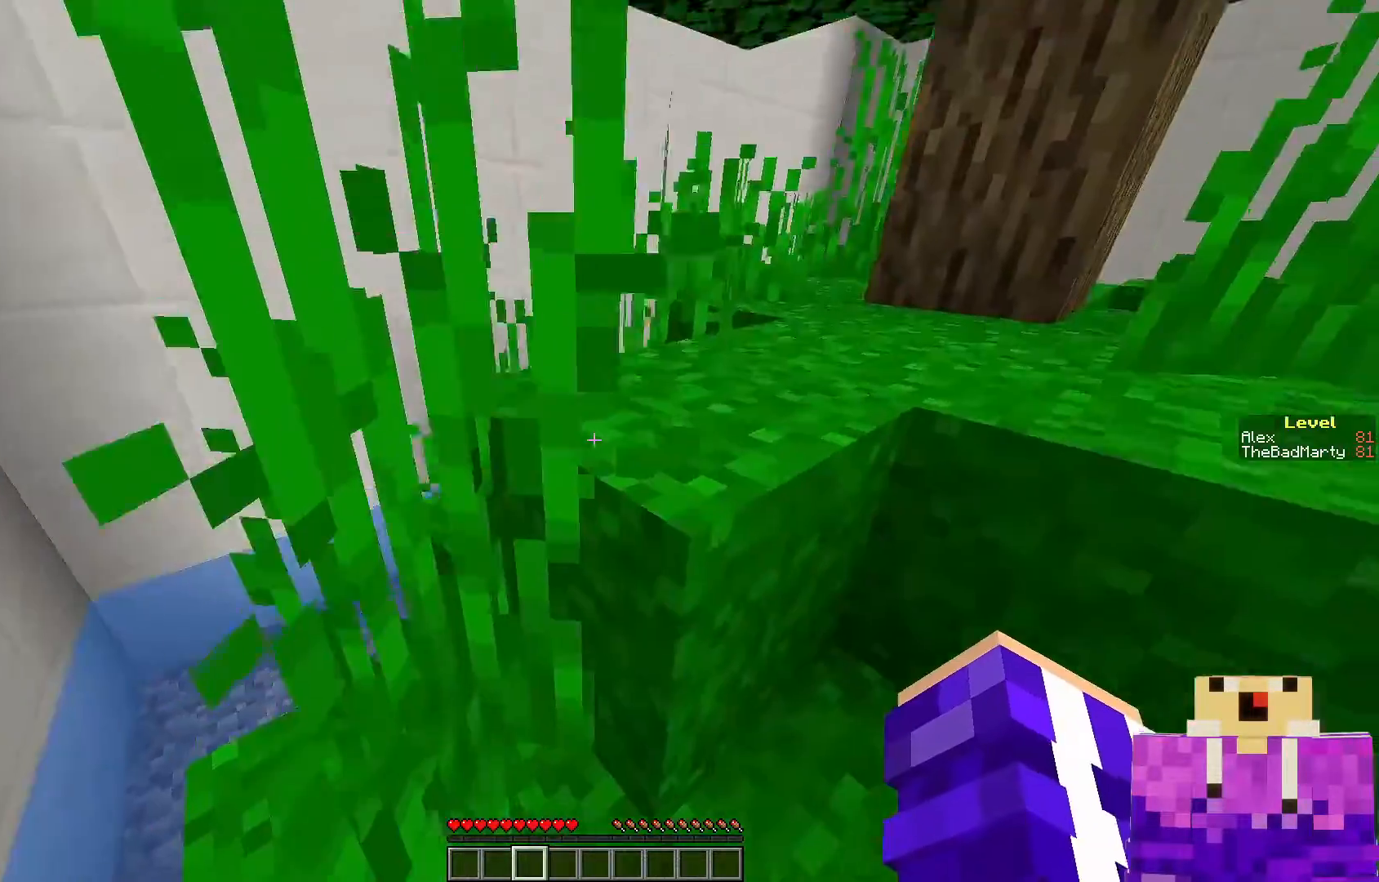
{"keys": ["w"], "mouse": [], "events": [[300, "a", "up"], [317, "space", "down"], [500, "space", "up"]]}
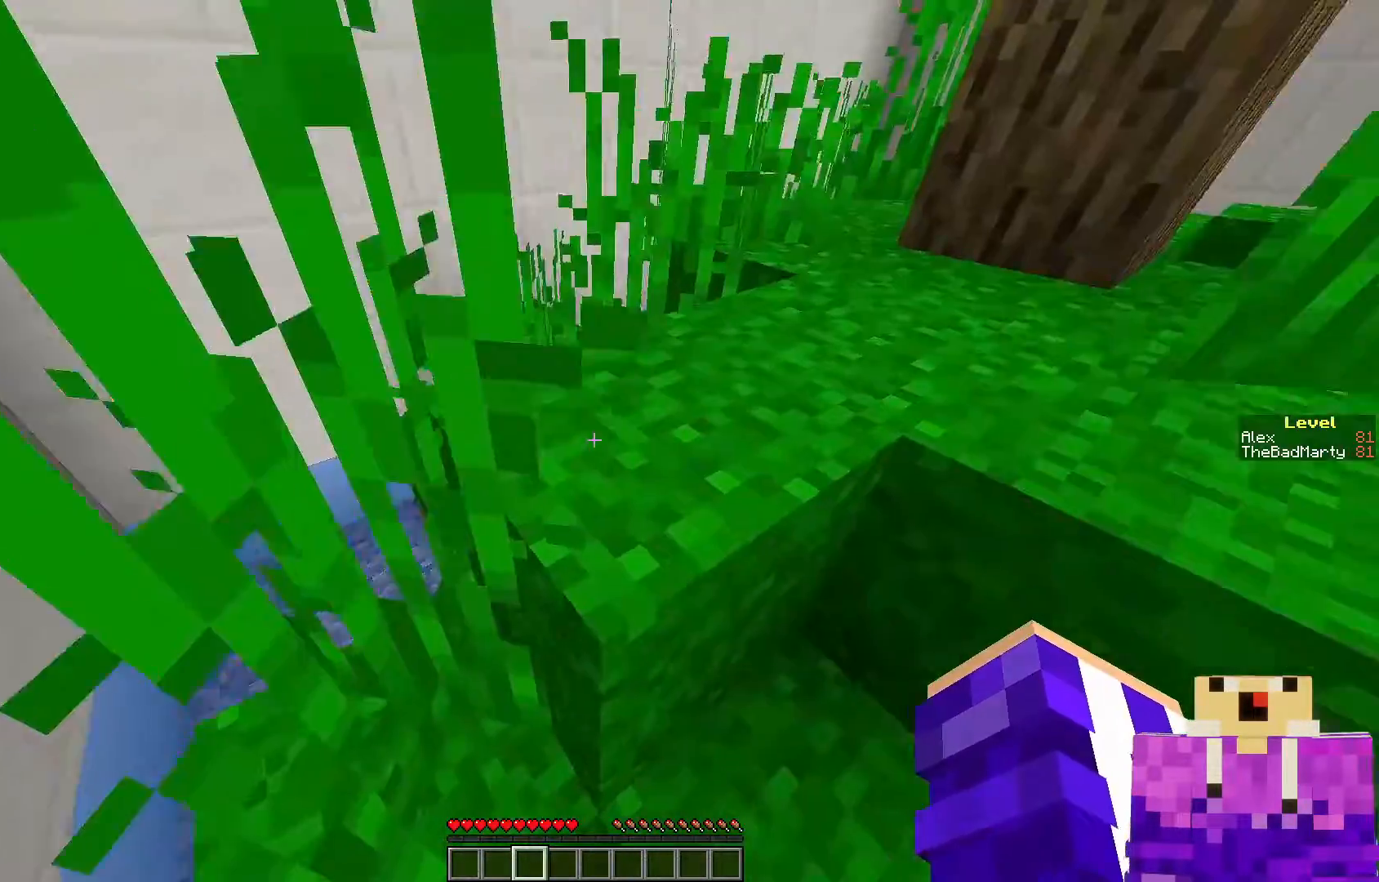
{"keys": ["w"], "mouse": [], "events": []}
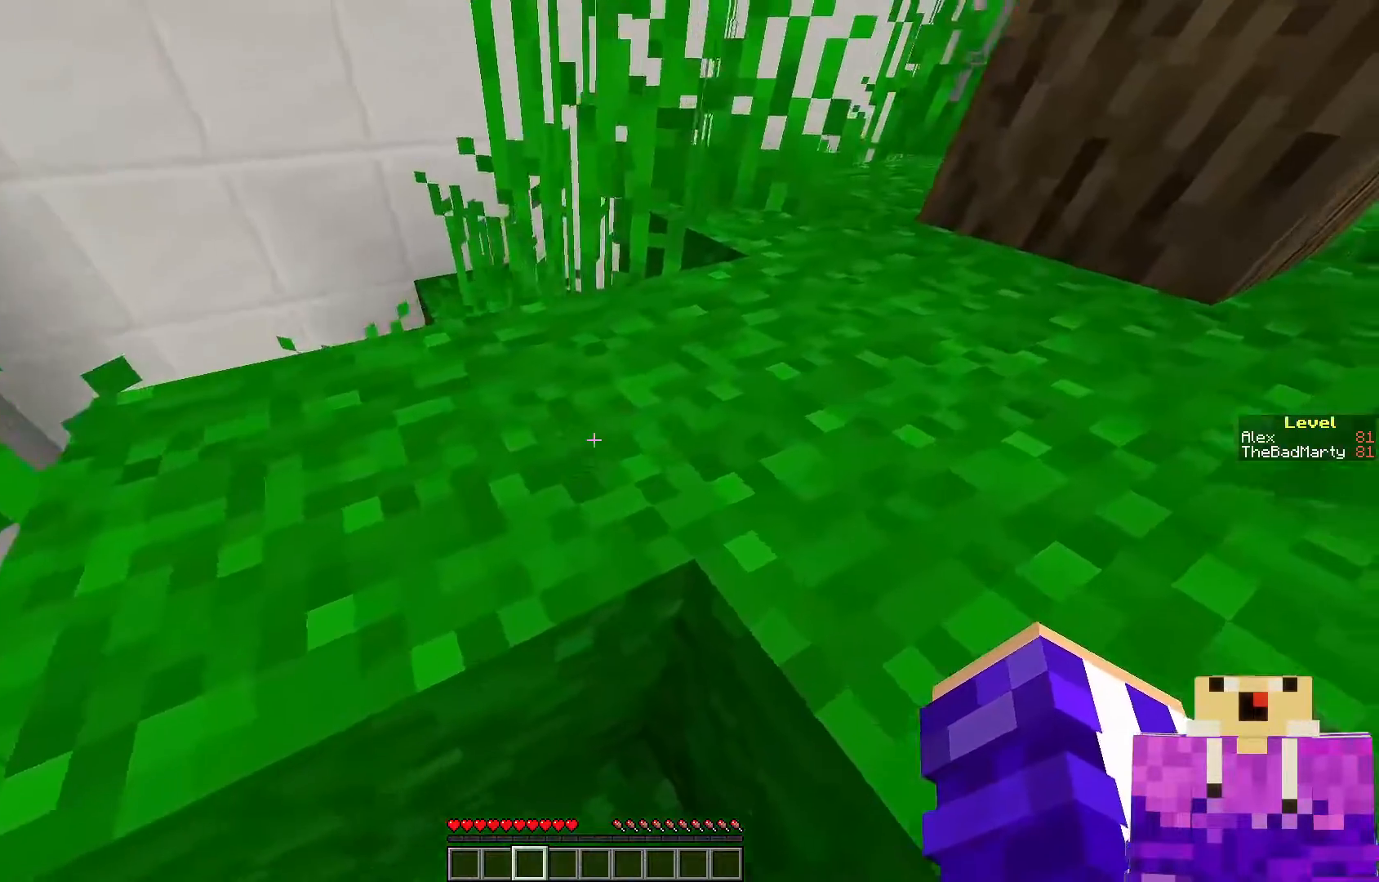
{"keys": ["w"], "mouse": [], "events": [[50, "space", "down"], [250, "space", "up"]]}
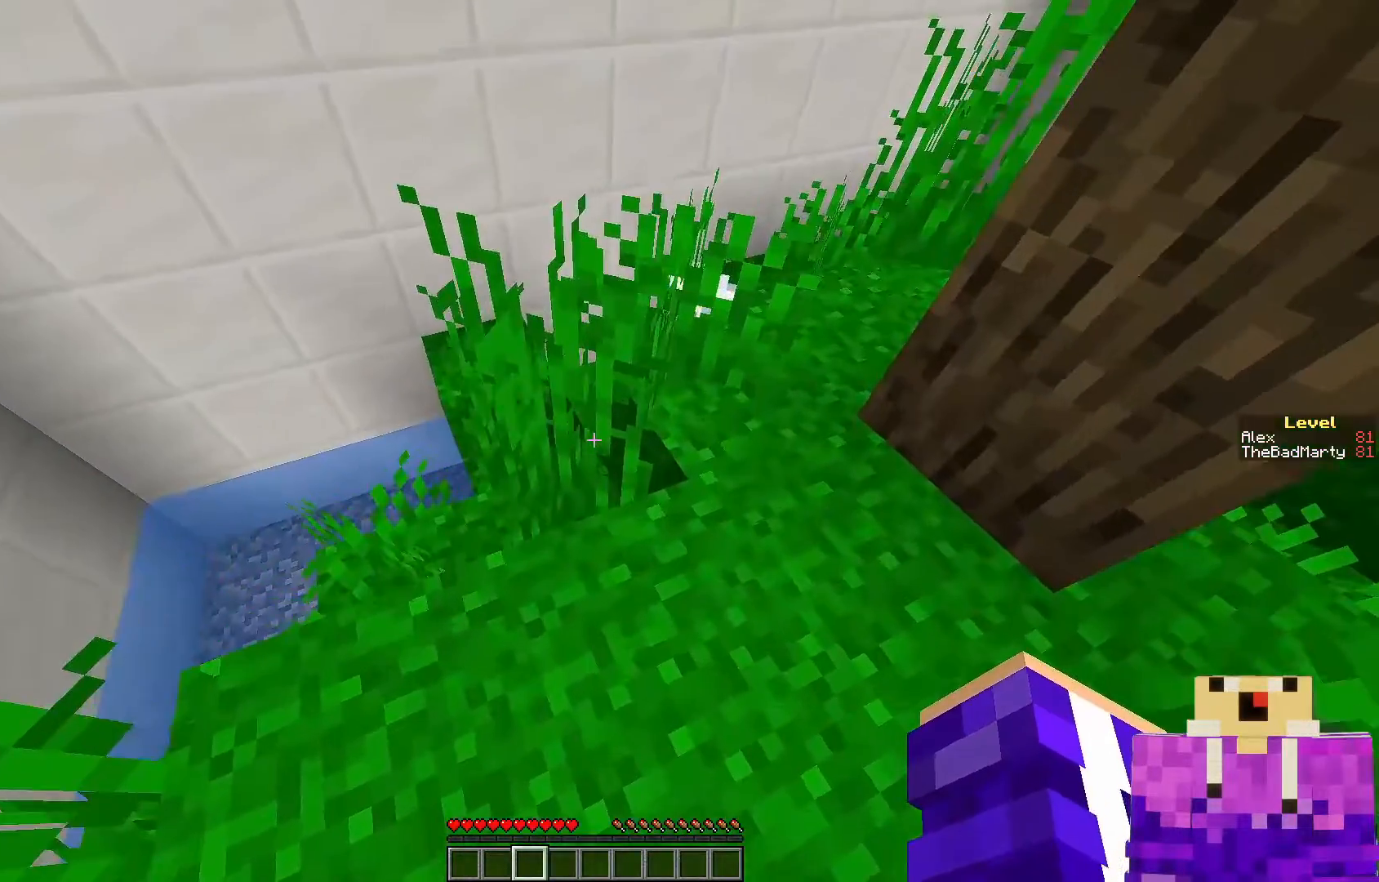
{"keys": ["w"], "mouse": [], "events": []}
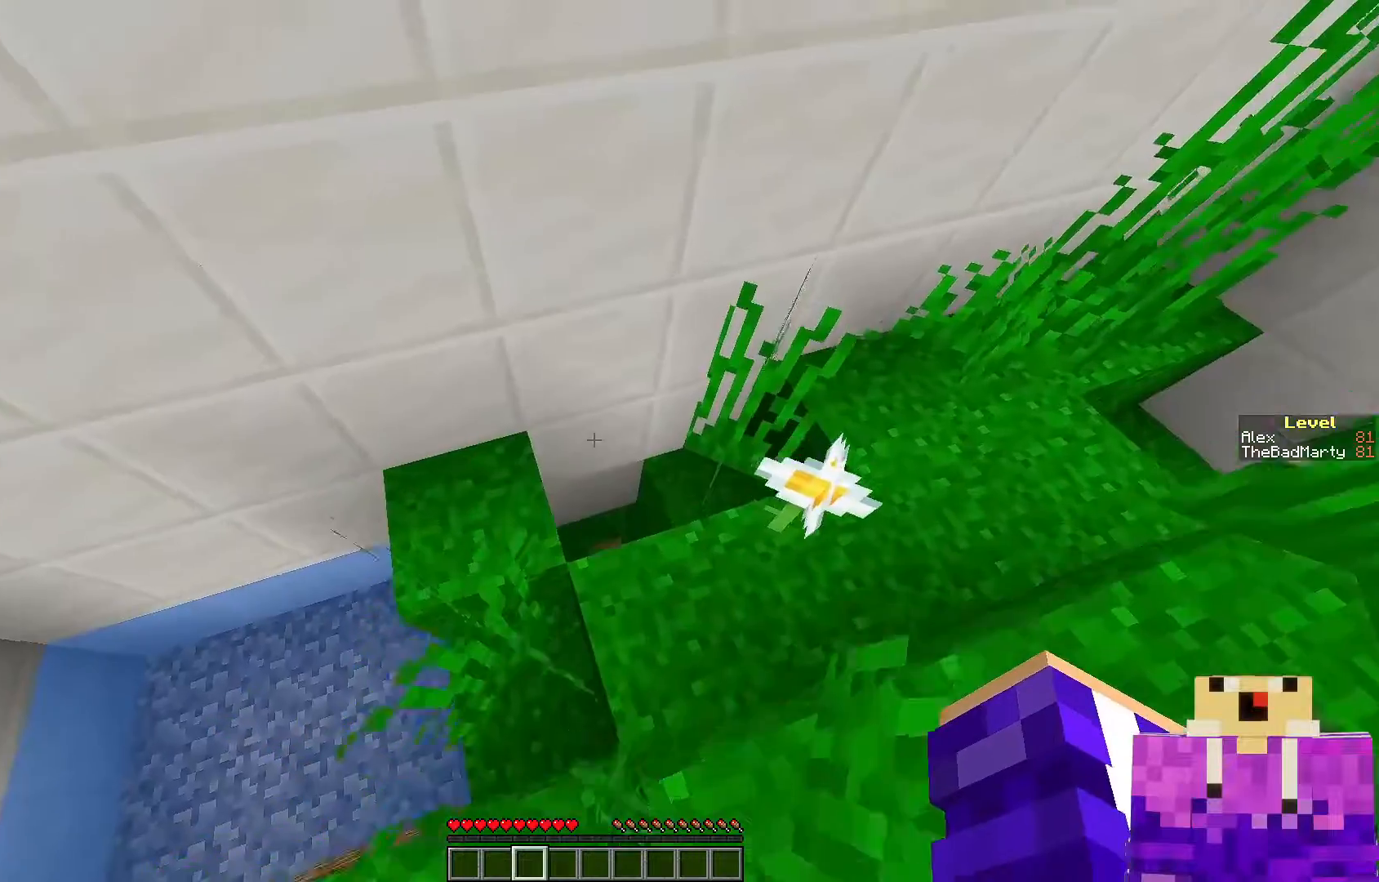
{"keys": [], "mouse": [], "events": [[100, "w", "up"]]}
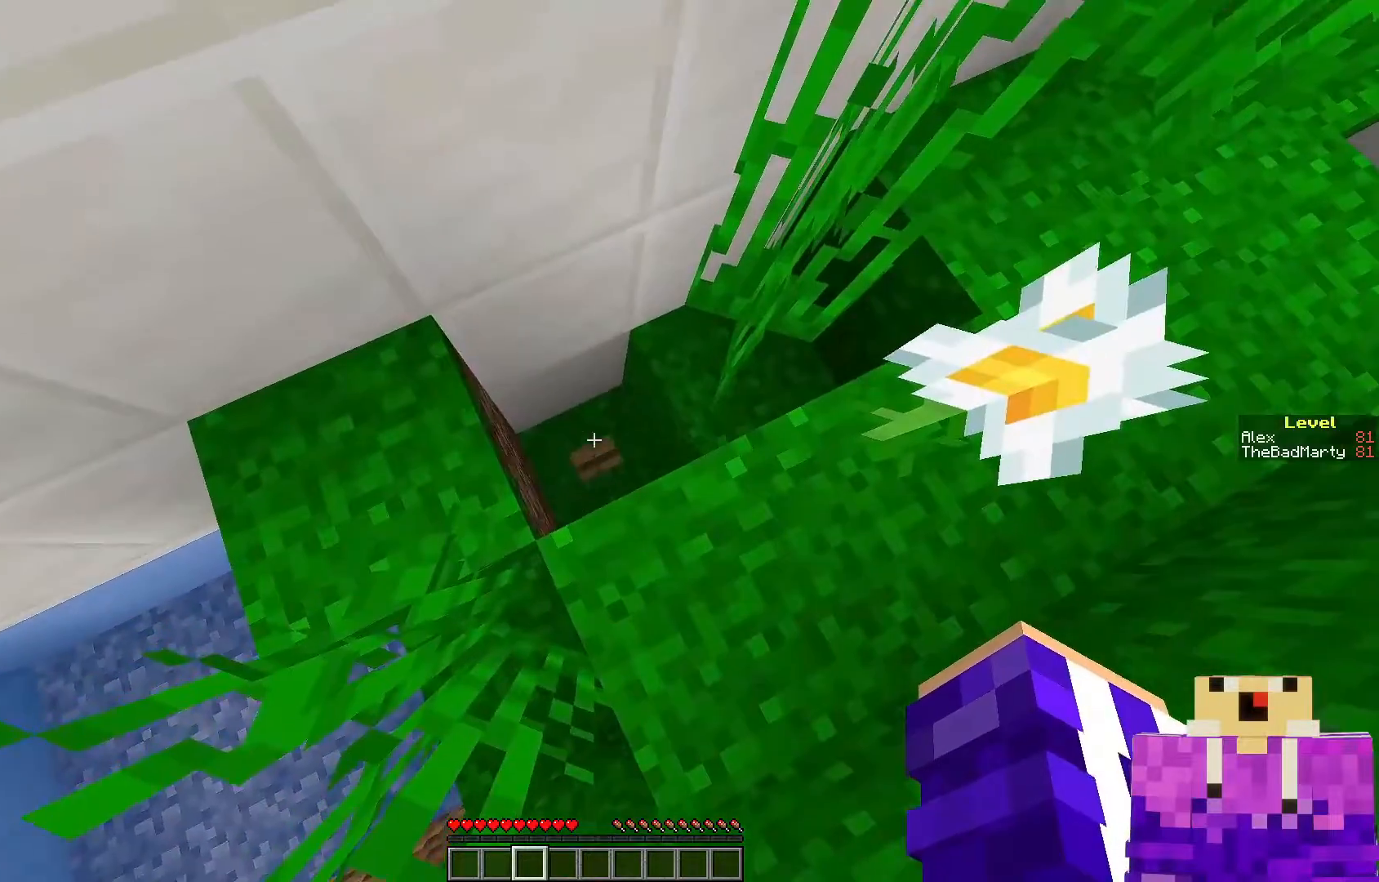
{"keys": ["w"], "mouse": [], "events": [[150, "mouse_right", "down"], [300, "mouse_right", "up"], [317, "w", "down"]]}